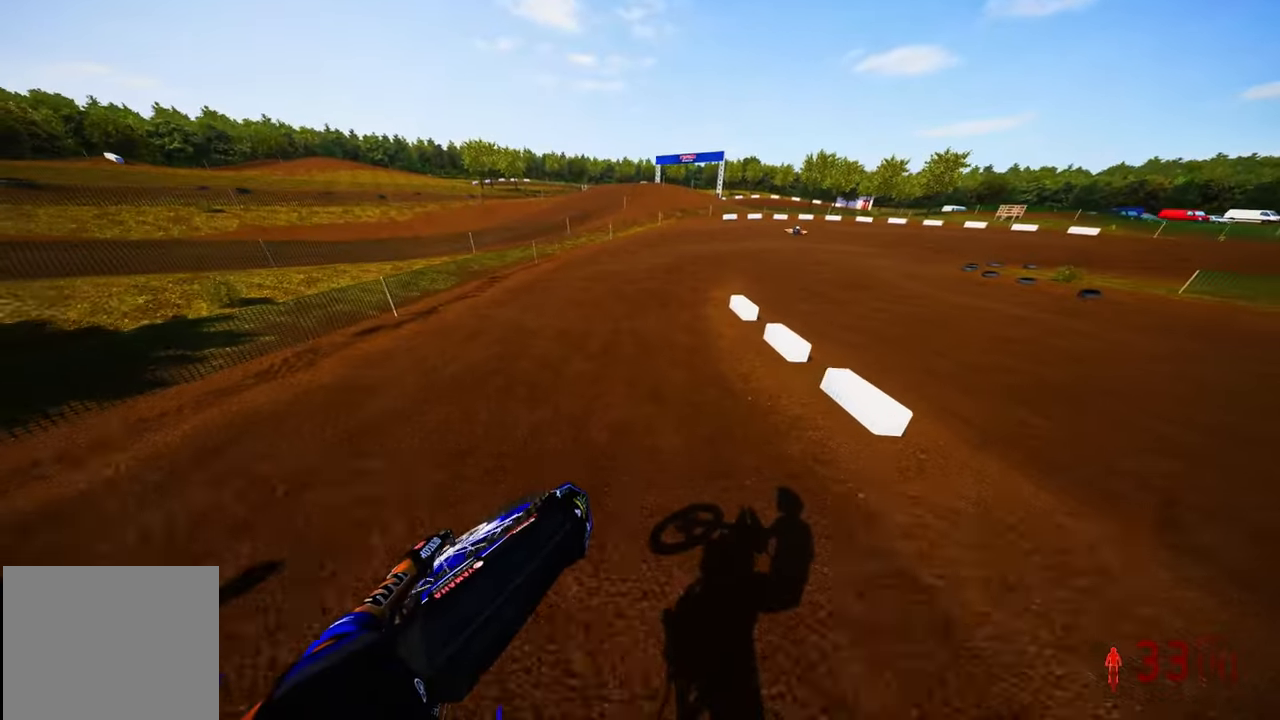
Gameplay with a controller (PlayStation layout); each line is a JSON object with the inputs held at the frame after it. "events" lists button and stick changes between this image and that frame as [ms after this image, input, new state], when the widget could be followed in between.
{"buttons": ["R2"], "left_stick": "up-right", "right_stick": "left", "events": [[233, "left_stick", "up-right"], [300, "right_stick", "center"], [333, "R3", "down"], [383, "right_stick", "left"], [433, "R3", "up"]]}
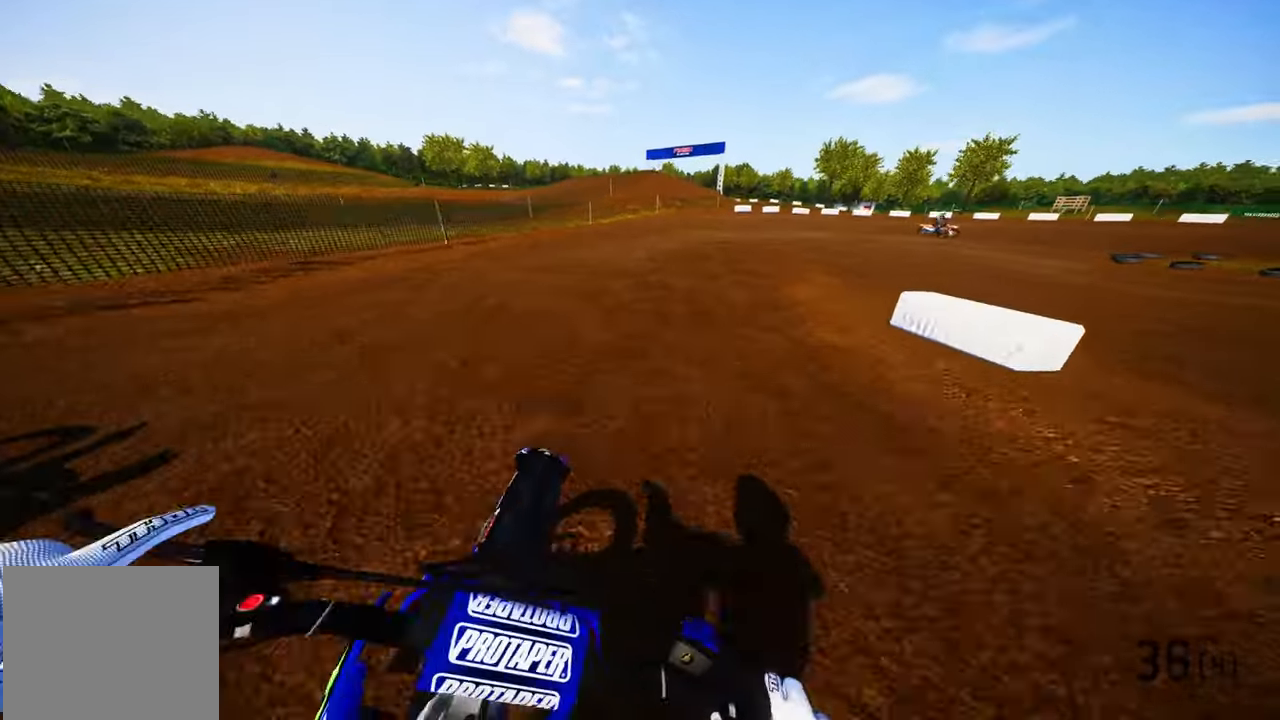
{"buttons": ["R2"], "left_stick": "up-right", "right_stick": "left", "events": []}
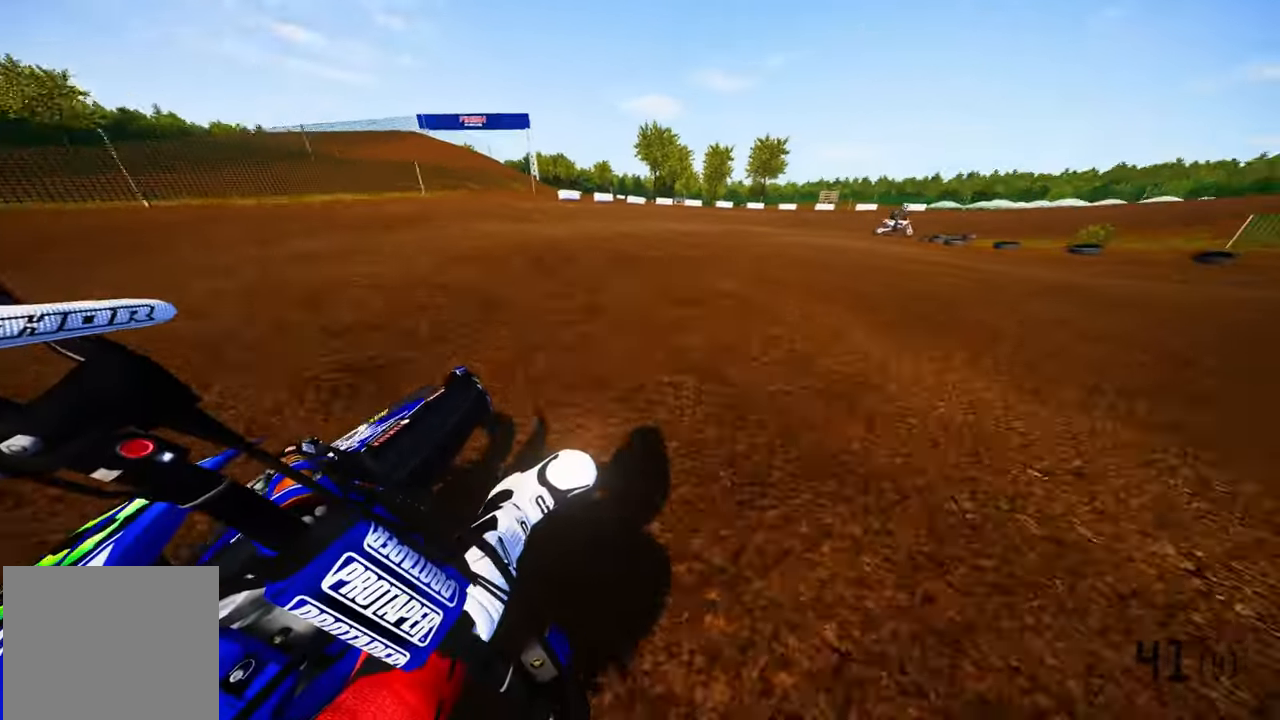
{"buttons": ["R2"], "left_stick": "up-right", "right_stick": "left", "events": [[167, "R2", "up"], [317, "R2", "down"]]}
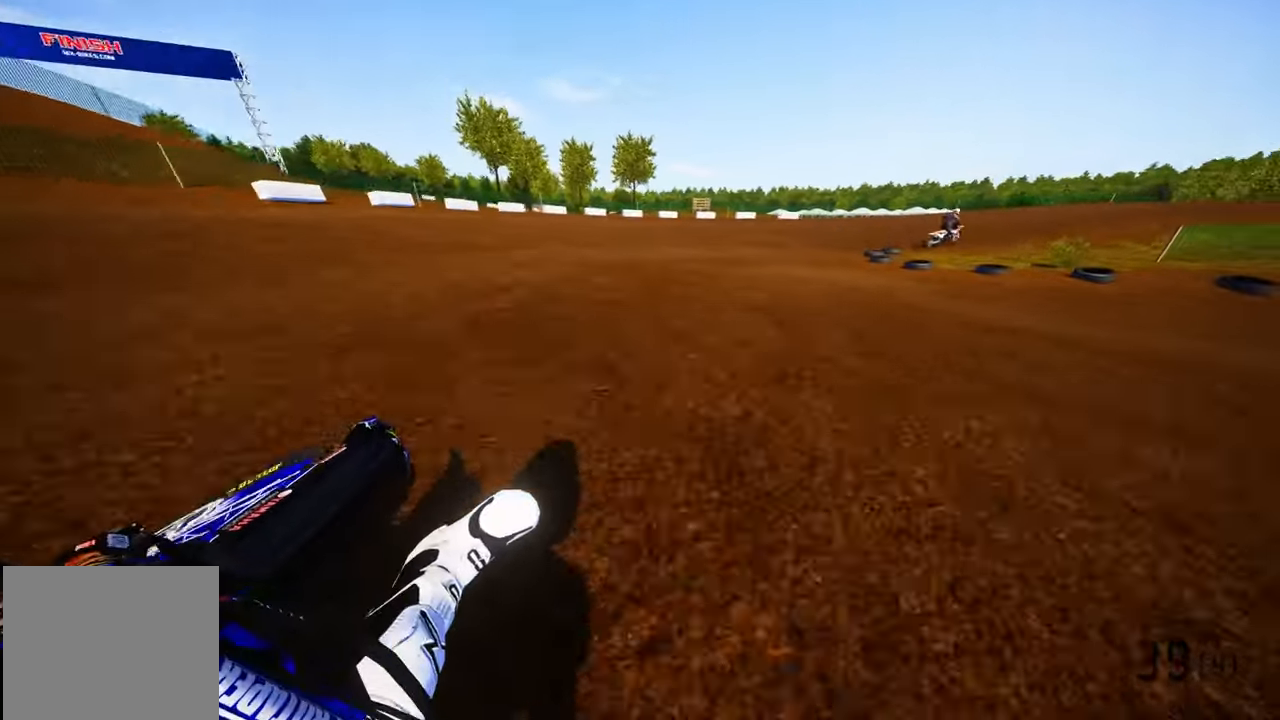
{"buttons": ["R2"], "left_stick": "up-right", "right_stick": "left", "events": []}
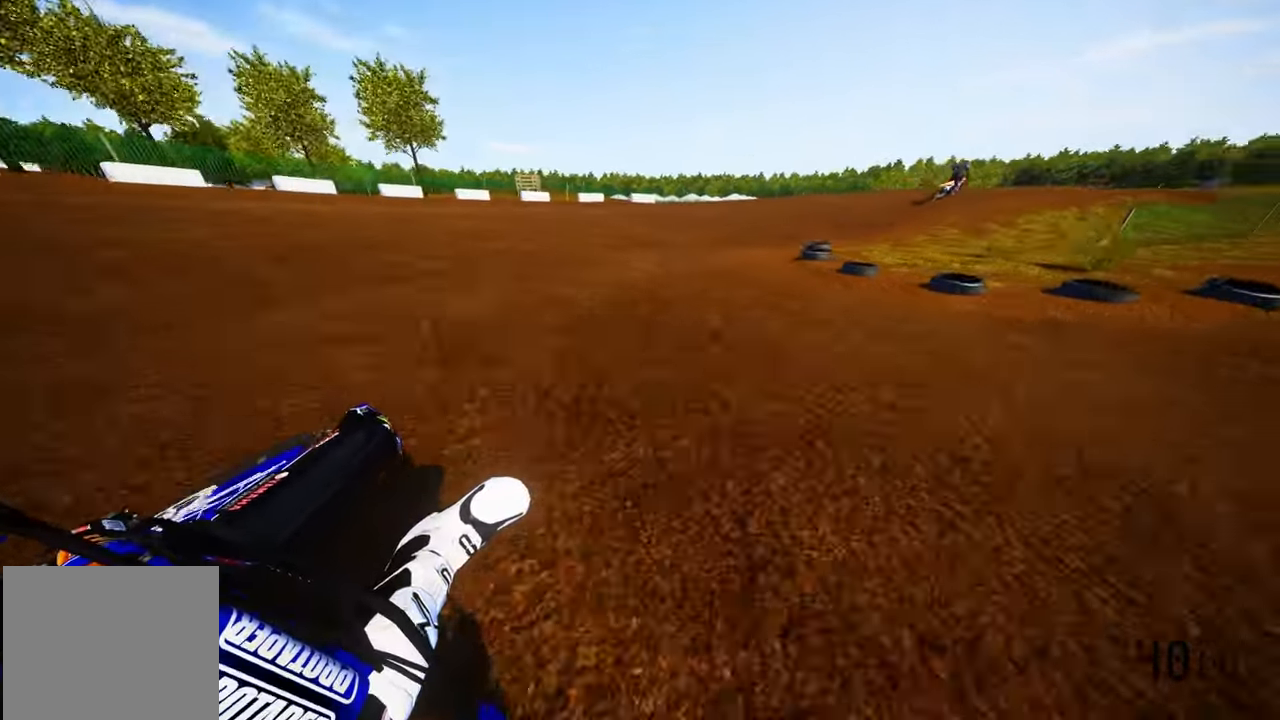
{"buttons": ["R2"], "left_stick": "up-right", "right_stick": "left", "events": []}
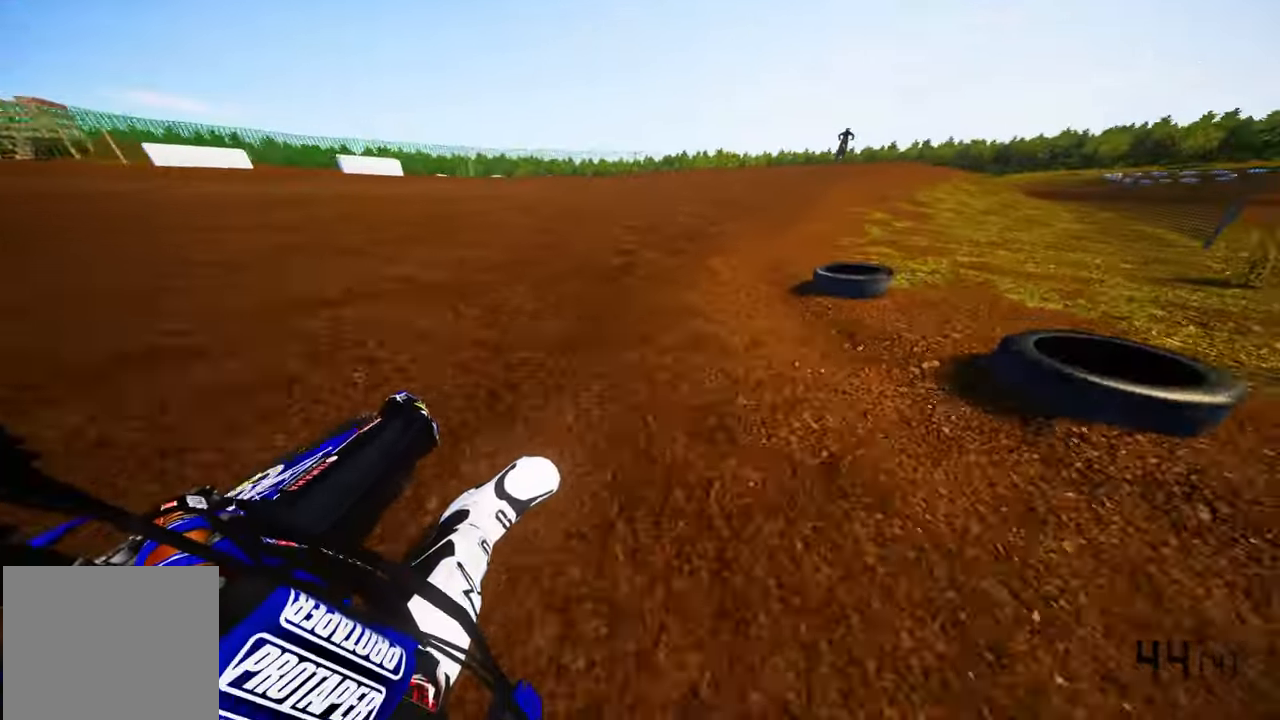
{"buttons": ["R2"], "left_stick": "up-right", "right_stick": "up-left", "events": [[383, "R3", "down"], [383, "right_stick", "up-left"], [483, "R3", "up"]]}
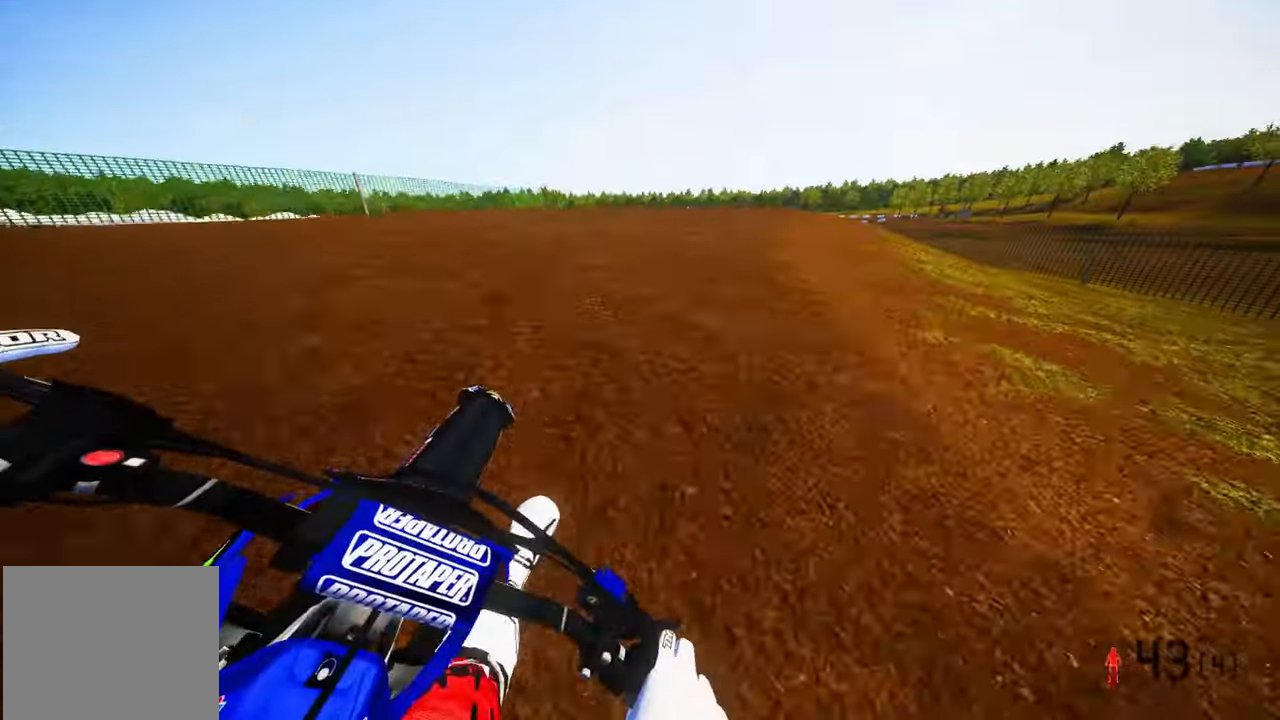
{"buttons": ["R2", "TOUCHPAD"], "left_stick": "center", "right_stick": "center", "events": [[350, "left_stick", "center"], [433, "right_stick", "center"], [484, "TOUCHPAD", "down"]]}
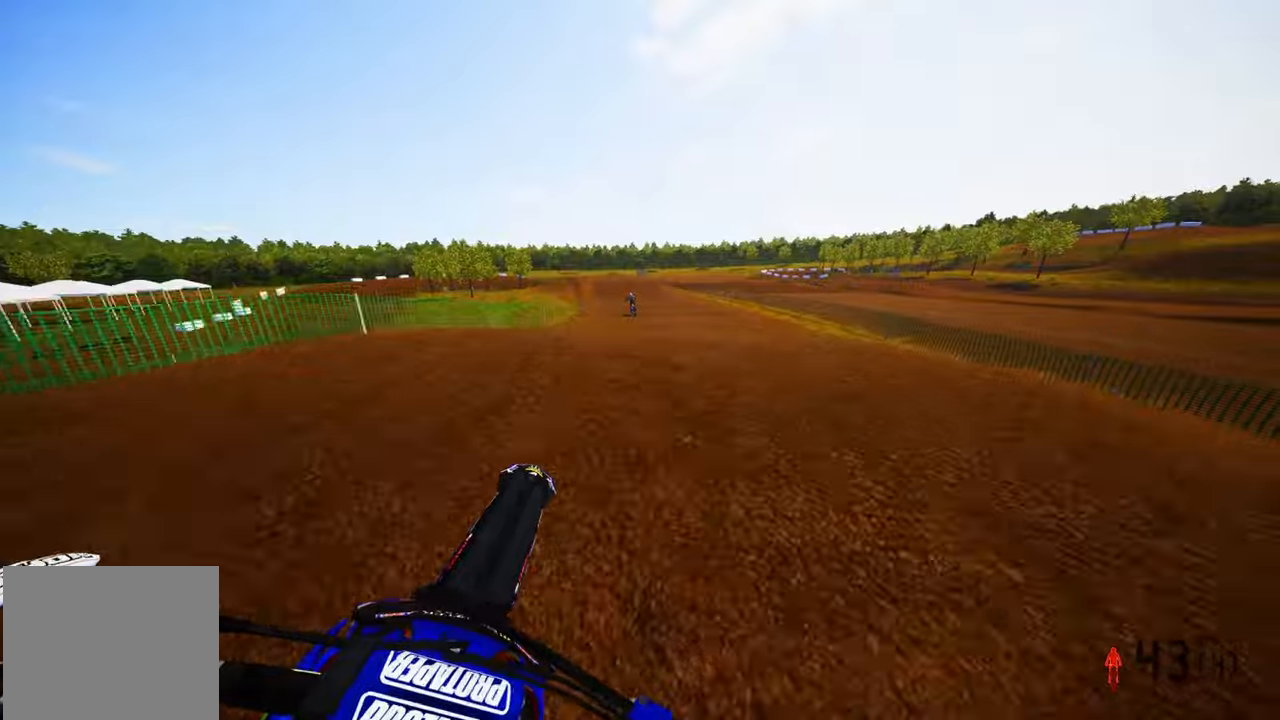
{"buttons": ["R2"], "left_stick": "left", "right_stick": "up", "events": [[134, "right_stick", "up"], [234, "TOUCHPAD", "up"], [400, "left_stick", "left"]]}
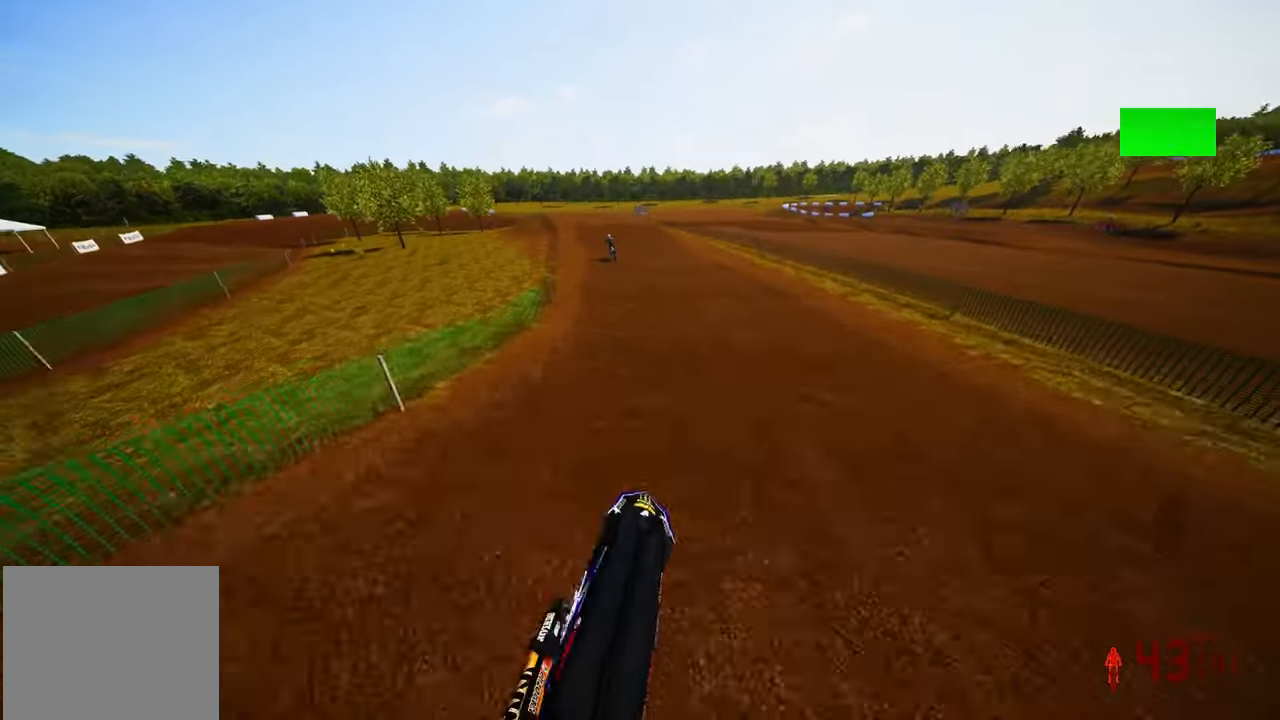
{"buttons": ["R2"], "left_stick": "up", "right_stick": "center", "events": [[250, "left_stick", "center"], [417, "left_stick", "up-left"], [484, "left_stick", "up"], [500, "right_stick", "center"]]}
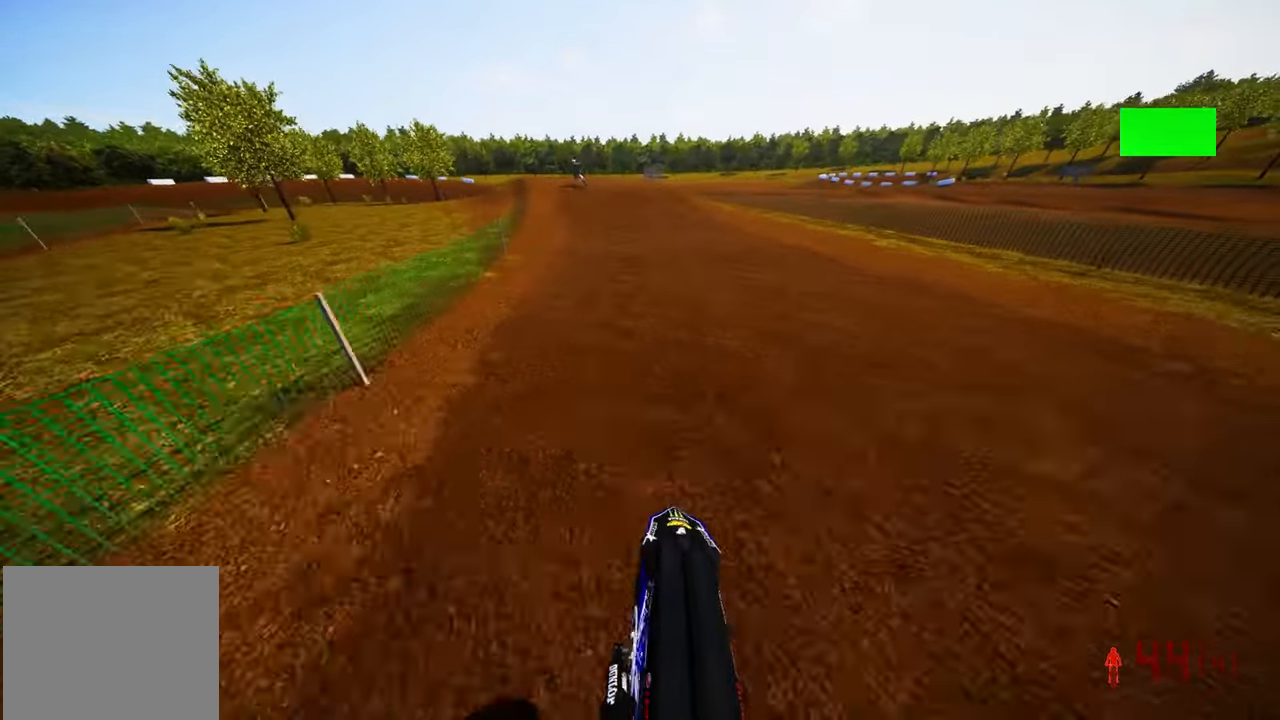
{"buttons": ["R2"], "left_stick": "up-left", "right_stick": "center", "events": [[100, "left_stick", "center"], [150, "left_stick", "up-left"]]}
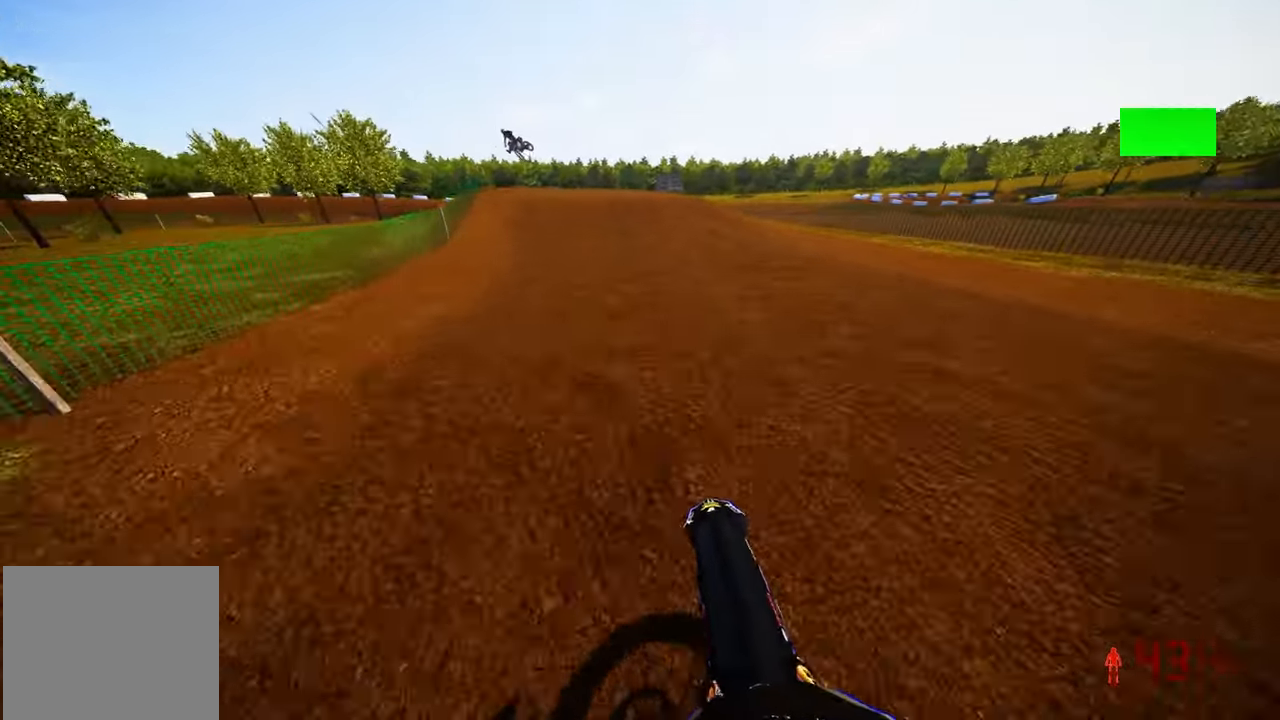
{"buttons": [], "left_stick": "up-left", "right_stick": "center", "events": [[467, "R2", "up"]]}
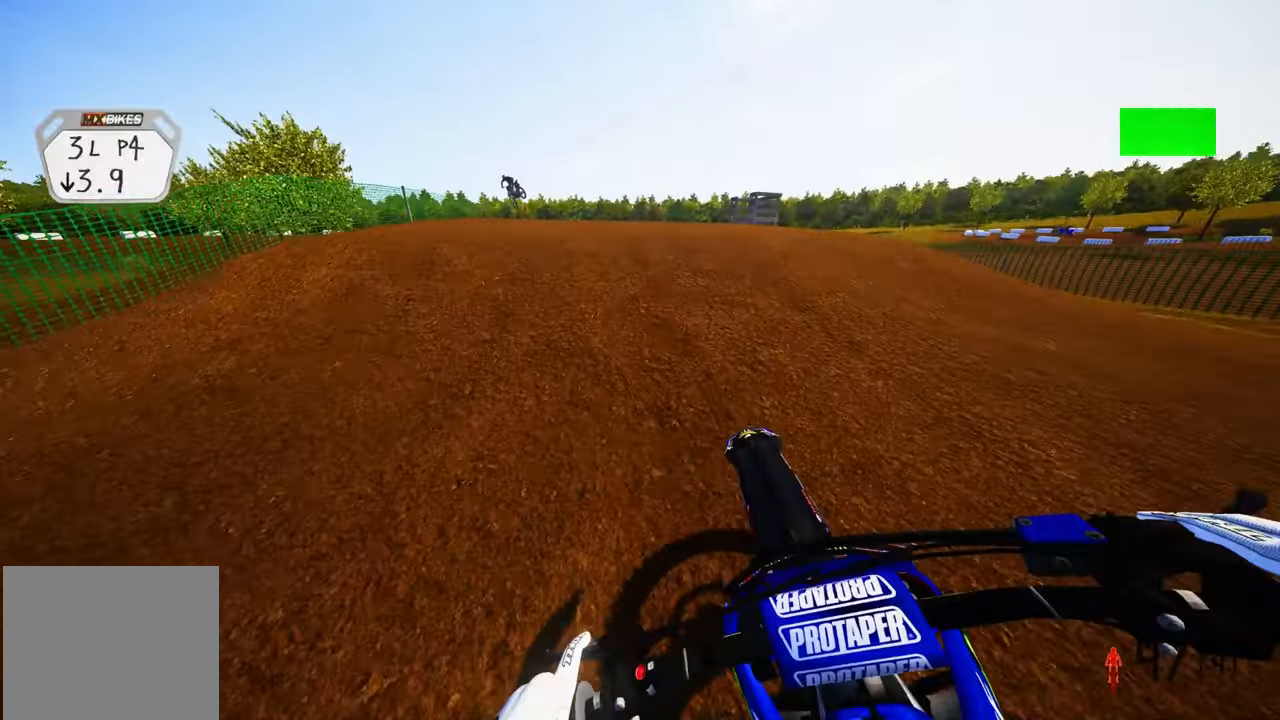
{"buttons": ["R2"], "left_stick": "up-left", "right_stick": "center", "events": [[117, "L1", "down"], [117, "R3", "down"], [200, "R3", "up"], [234, "L1", "up"], [417, "R2", "down"]]}
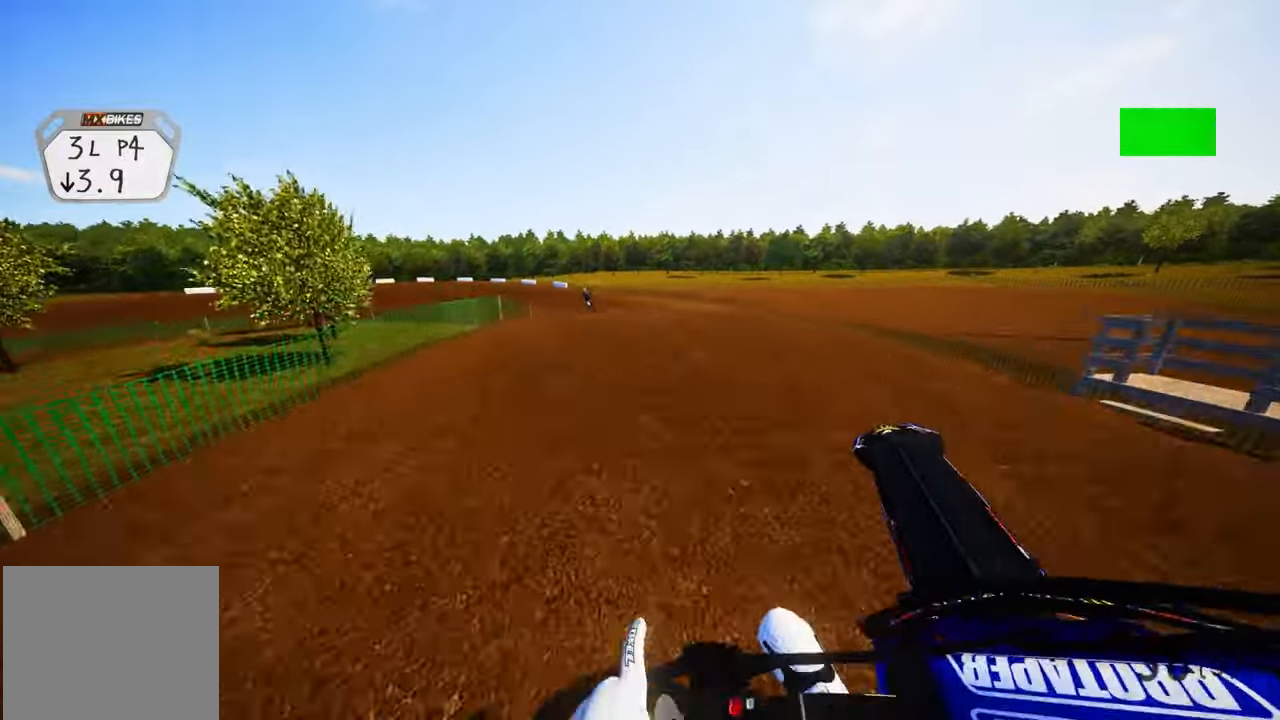
{"buttons": ["R2"], "left_stick": "up-left", "right_stick": "up", "events": [[17, "R3", "down"], [100, "R3", "up"], [334, "right_stick", "up"]]}
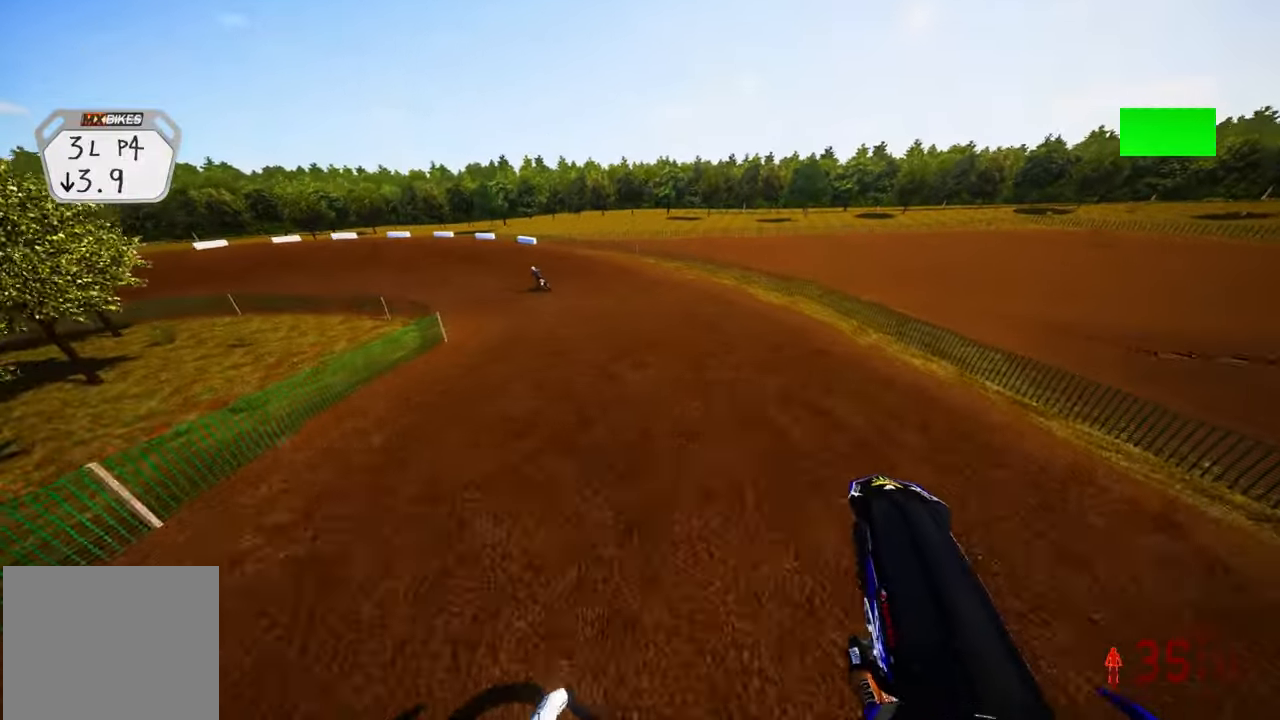
{"buttons": ["R2"], "left_stick": "up-left", "right_stick": "up", "events": []}
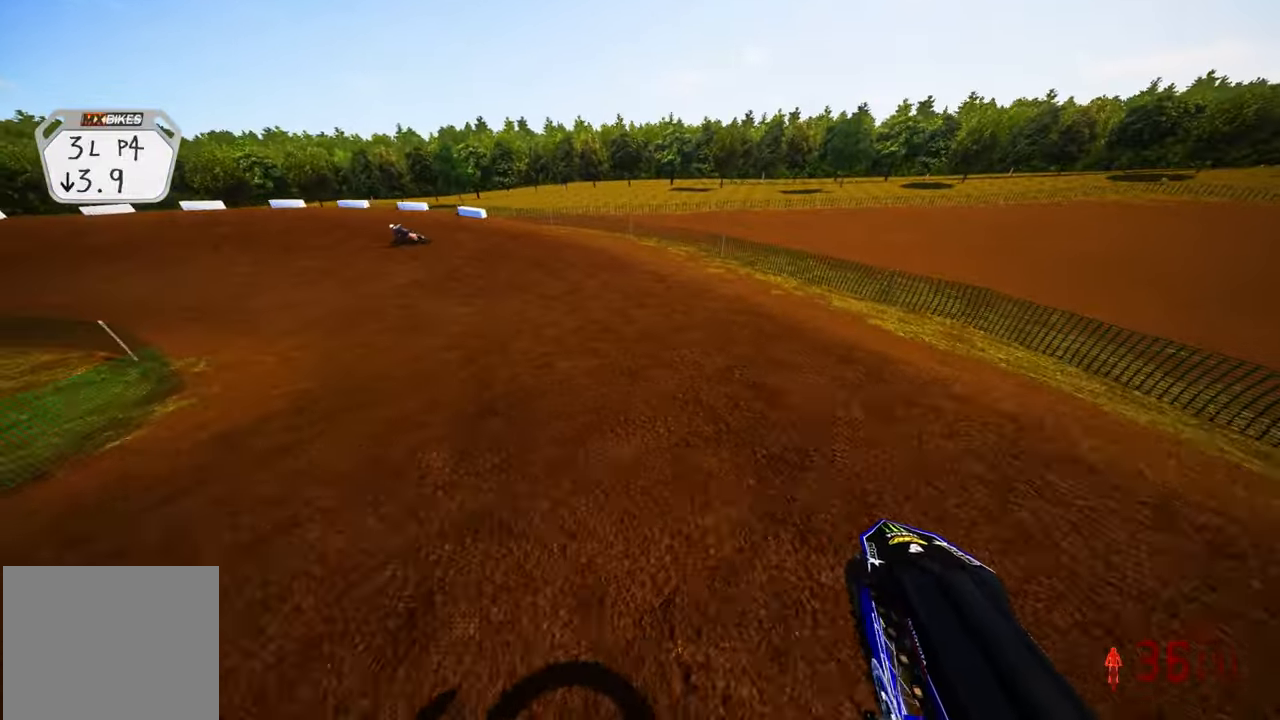
{"buttons": [], "left_stick": "up-left", "right_stick": "center"}
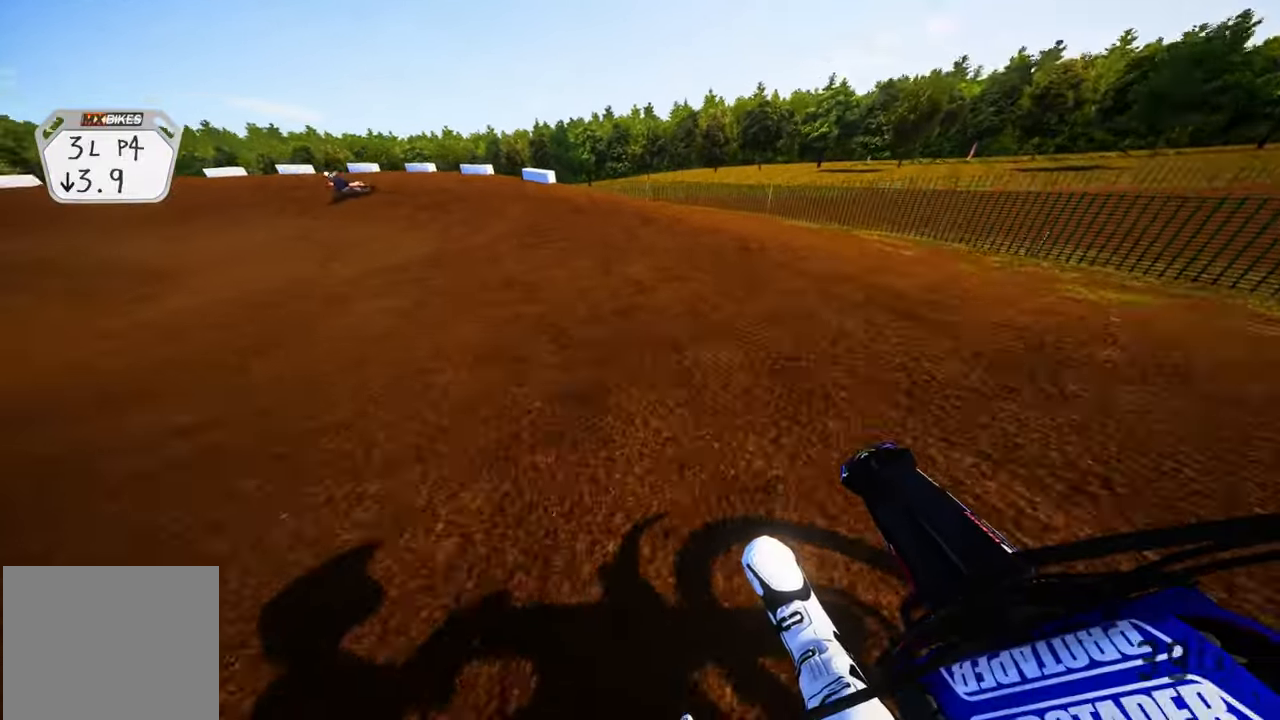
{"buttons": ["L2"], "left_stick": "up-left", "right_stick": "center", "events": [[84, "L2", "down"]]}
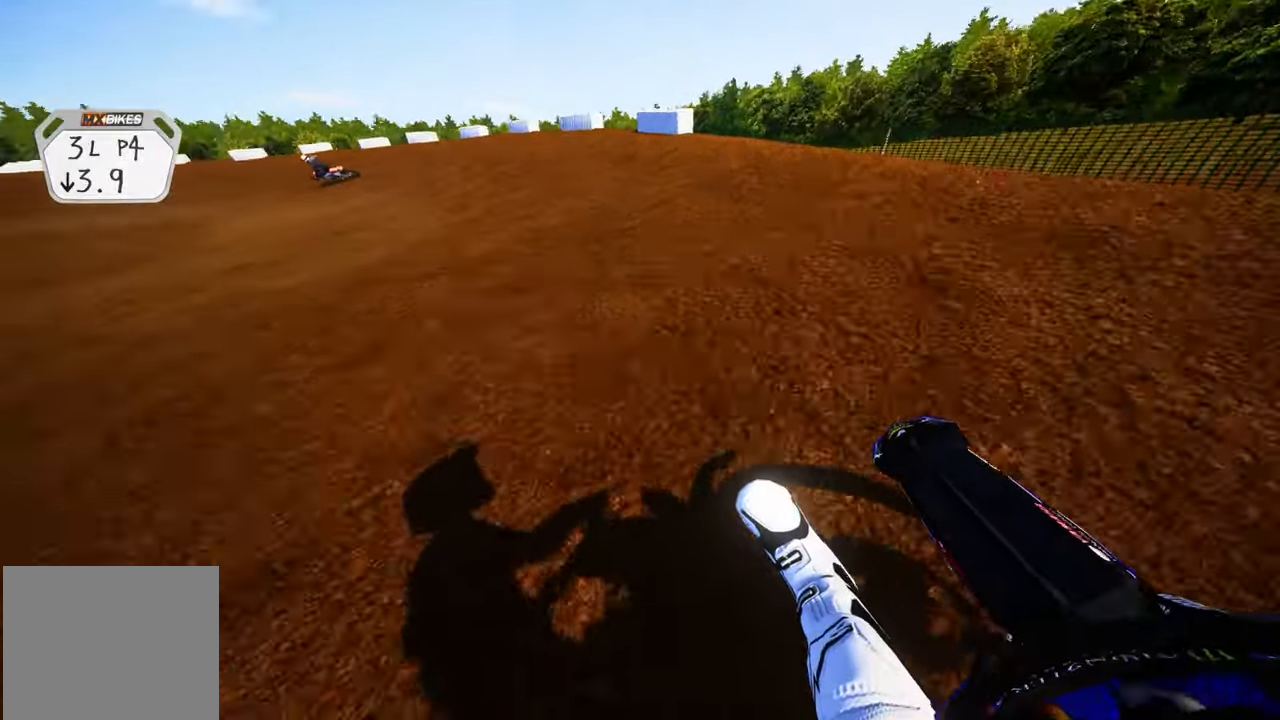
{"buttons": ["R2"], "left_stick": "up-left", "right_stick": "up-right", "events": [[50, "L2", "up"], [67, "R2", "down"], [67, "right_stick", "up-right"]]}
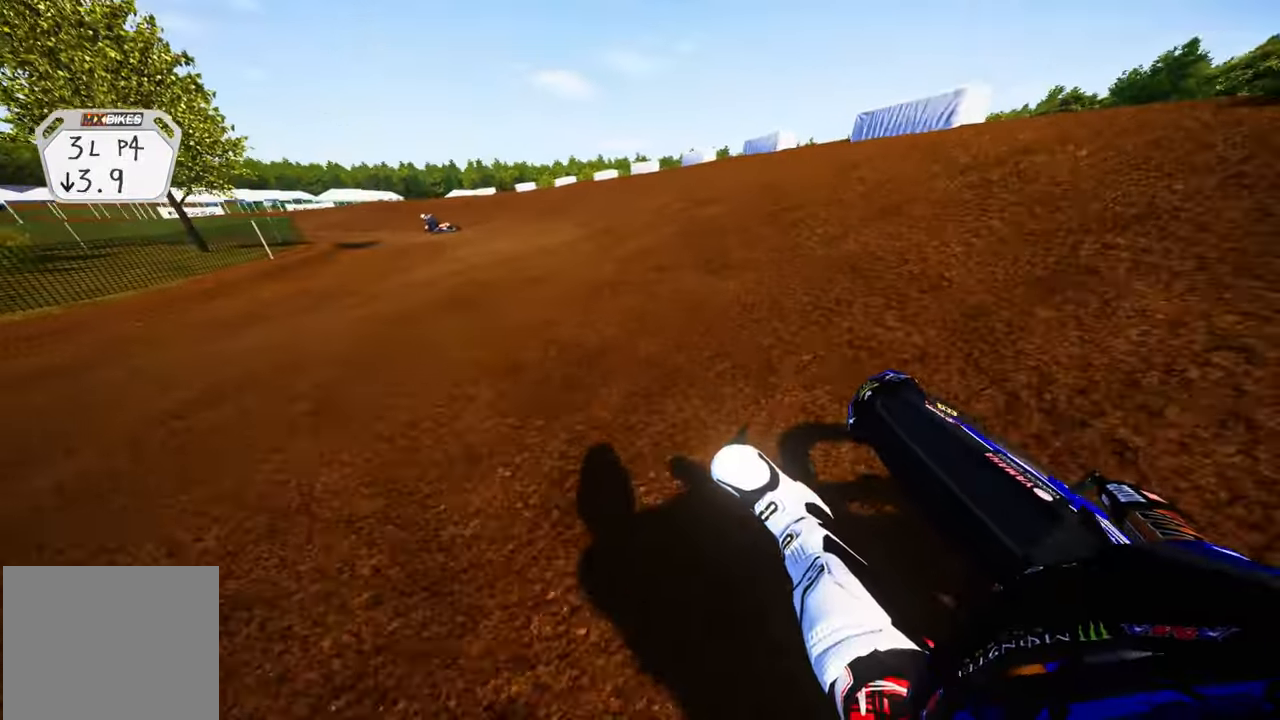
{"buttons": ["R2"], "left_stick": "up-left", "right_stick": "center", "events": [[350, "right_stick", "center"]]}
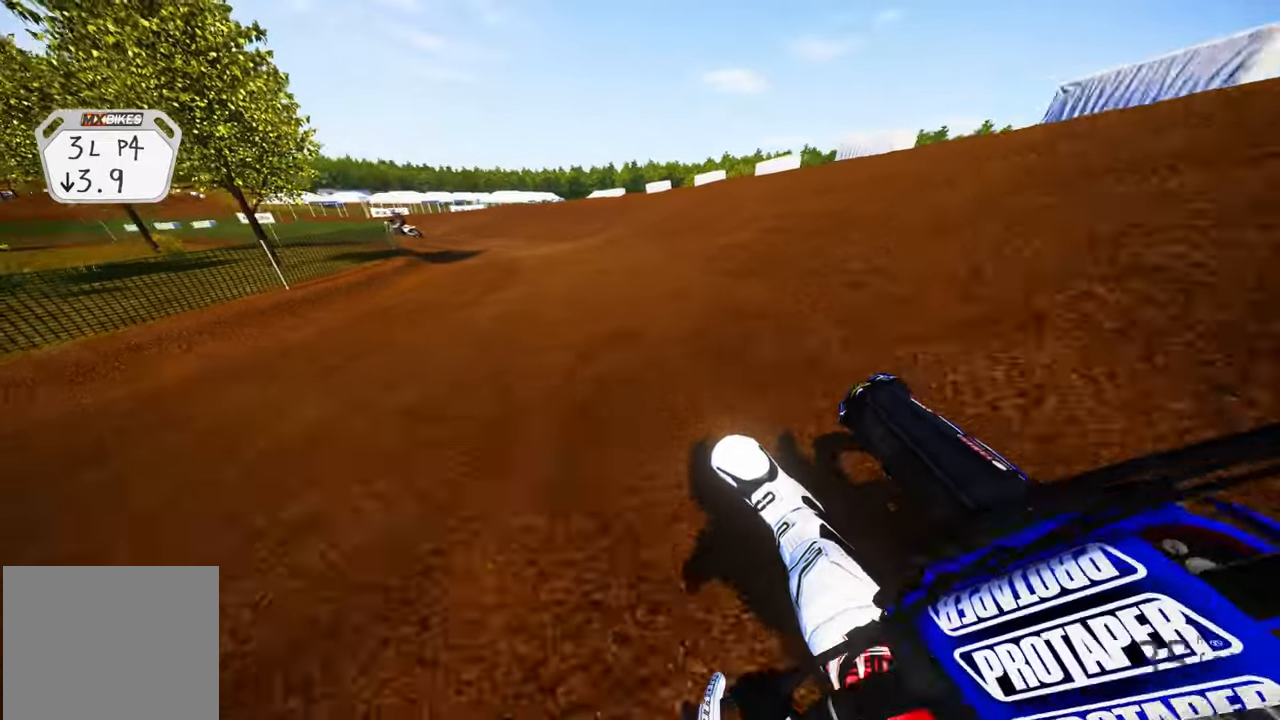
{"buttons": ["R2"], "left_stick": "up-left", "right_stick": "up-right", "events": [[416, "right_stick", "up-right"]]}
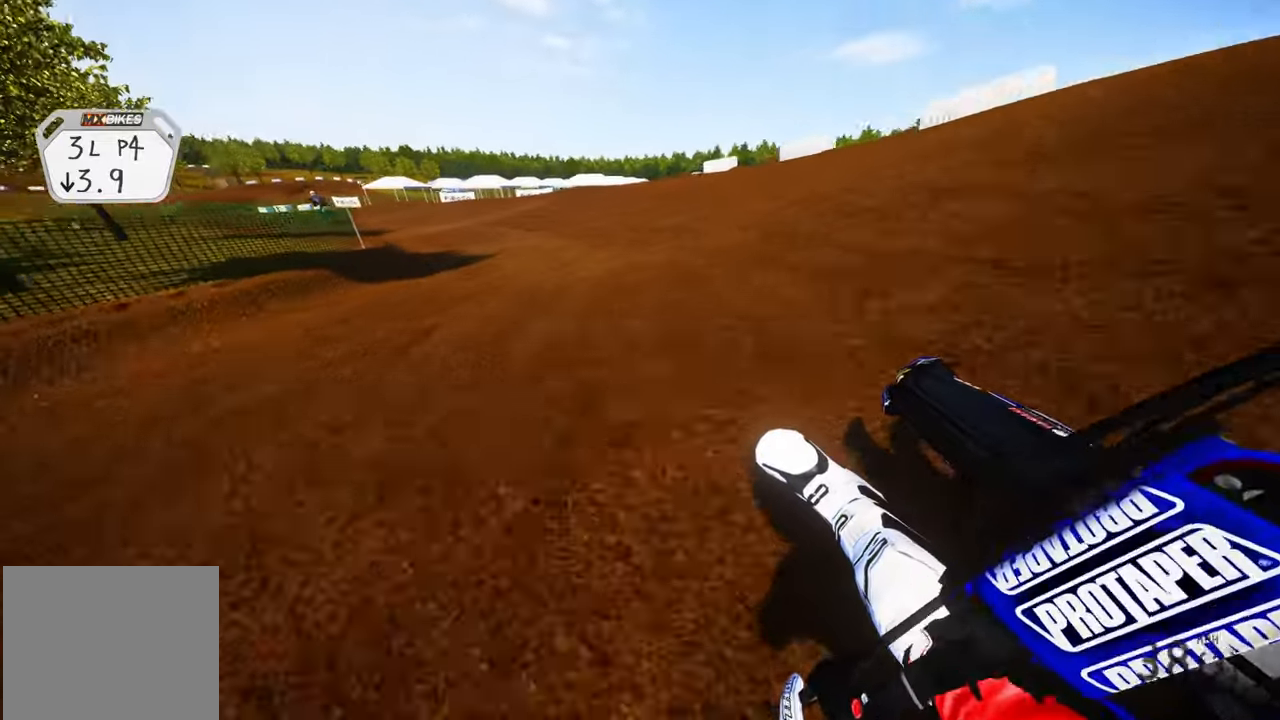
{"buttons": ["R2"], "left_stick": "up-left", "right_stick": "up-right", "events": []}
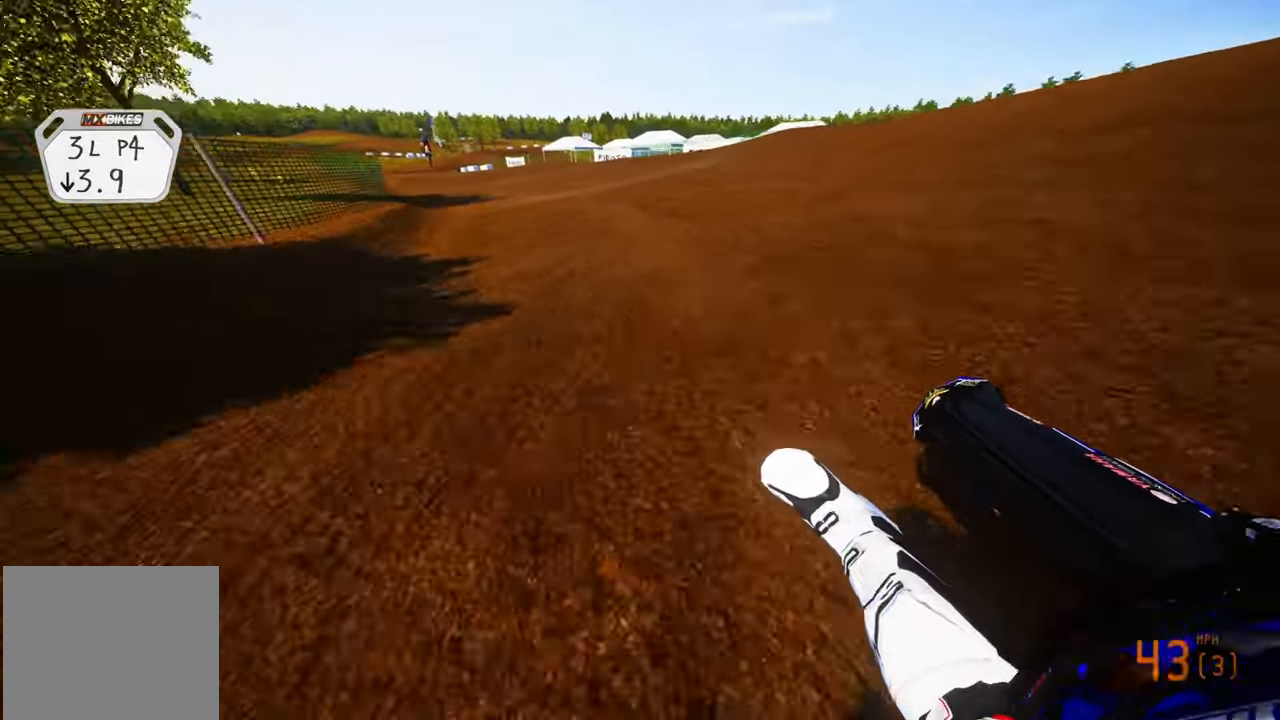
{"buttons": ["R2"], "left_stick": "center", "right_stick": "center", "events": [[350, "R3", "down"], [366, "right_stick", "center"], [450, "R3", "up"], [483, "left_stick", "center"]]}
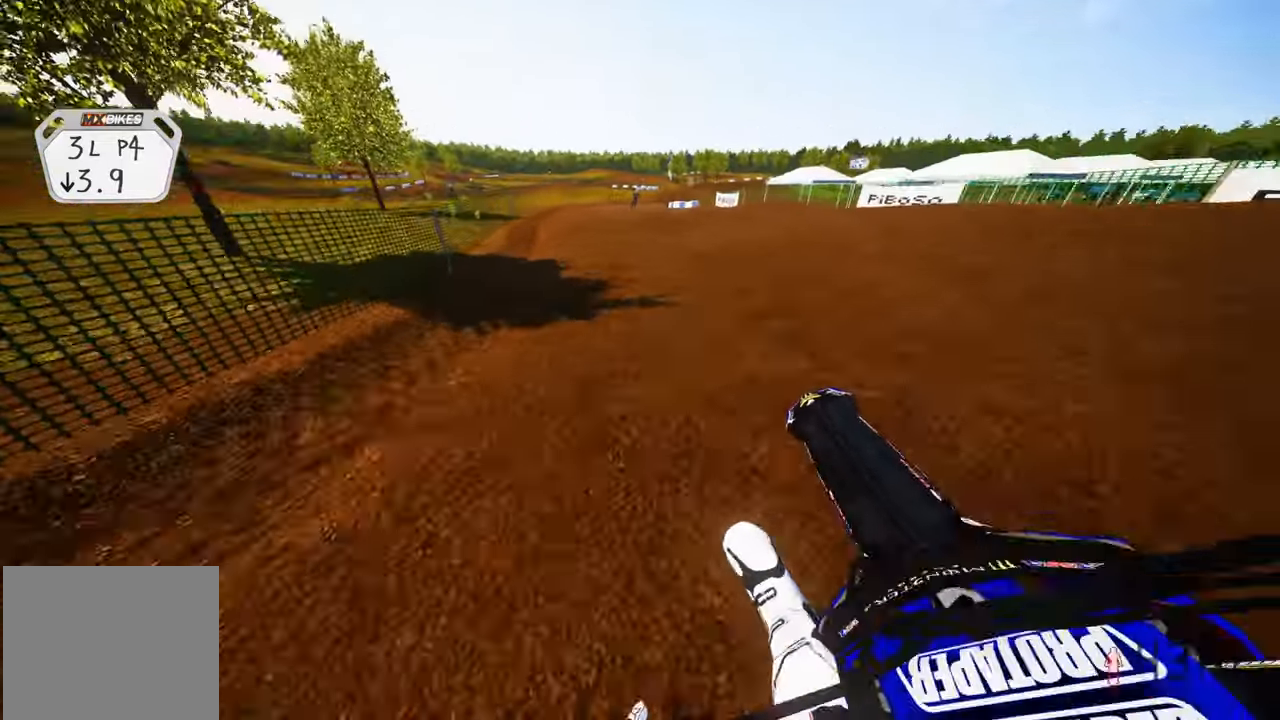
{"buttons": ["R2"], "left_stick": "center", "right_stick": "center", "events": [[216, "TOUCHPAD", "down"], [383, "TOUCHPAD", "up"]]}
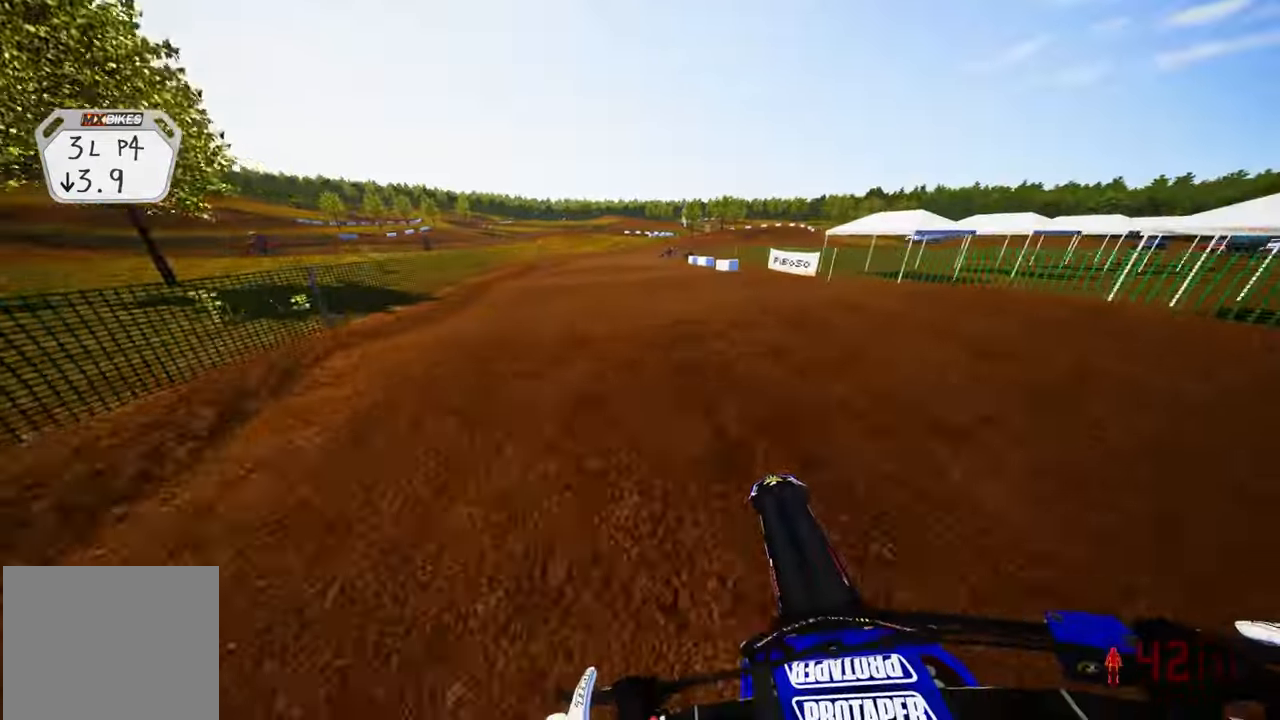
{"buttons": ["R2"], "left_stick": "up-right", "right_stick": "up", "events": [[250, "right_stick", "up"], [300, "left_stick", "up-right"]]}
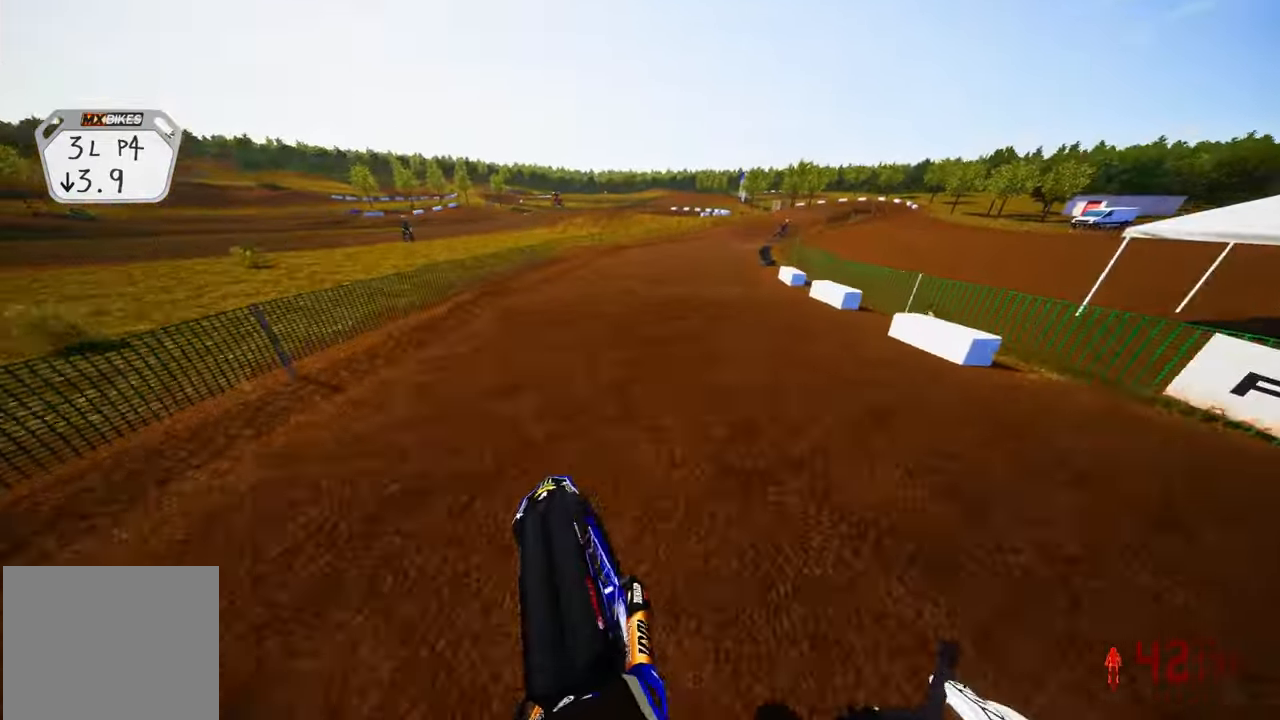
{"buttons": ["R2", "R3"], "left_stick": "up-right", "right_stick": "center", "events": [[183, "right_stick", "center"], [433, "R3", "down"]]}
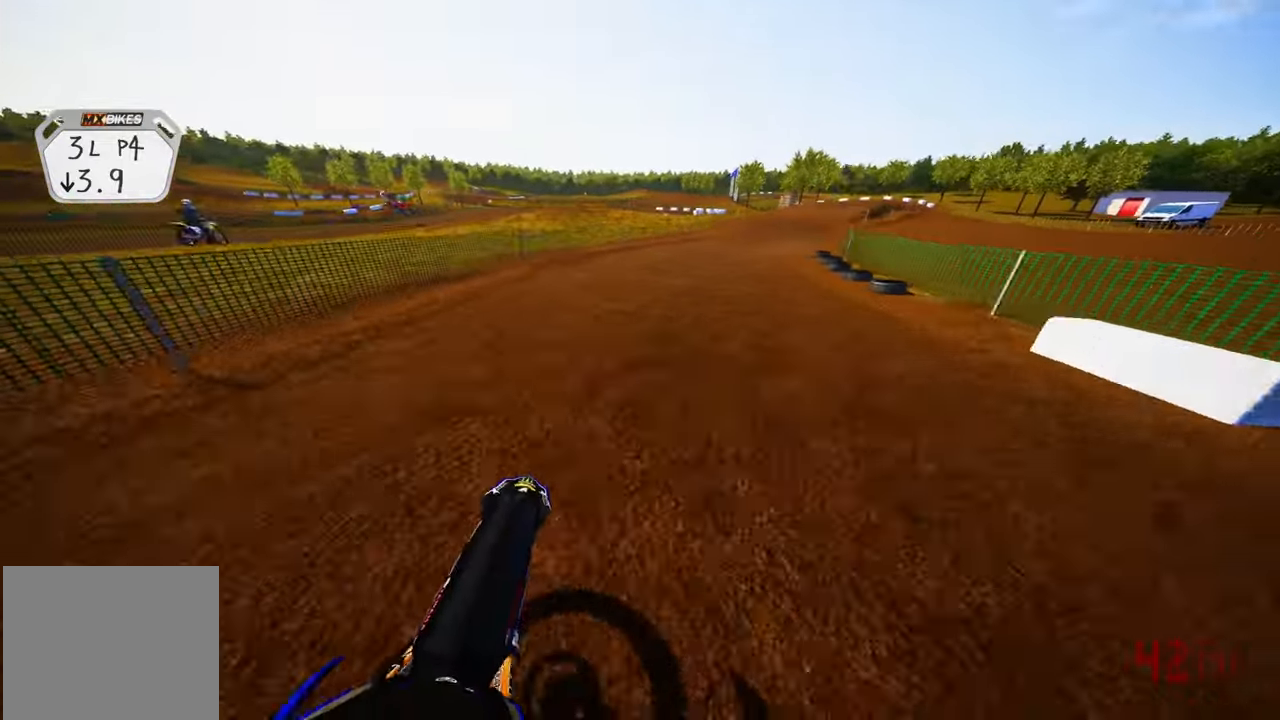
{"buttons": ["R2"], "left_stick": "up-right", "right_stick": "up-left", "events": [[50, "R3", "up"], [100, "right_stick", "up-left"]]}
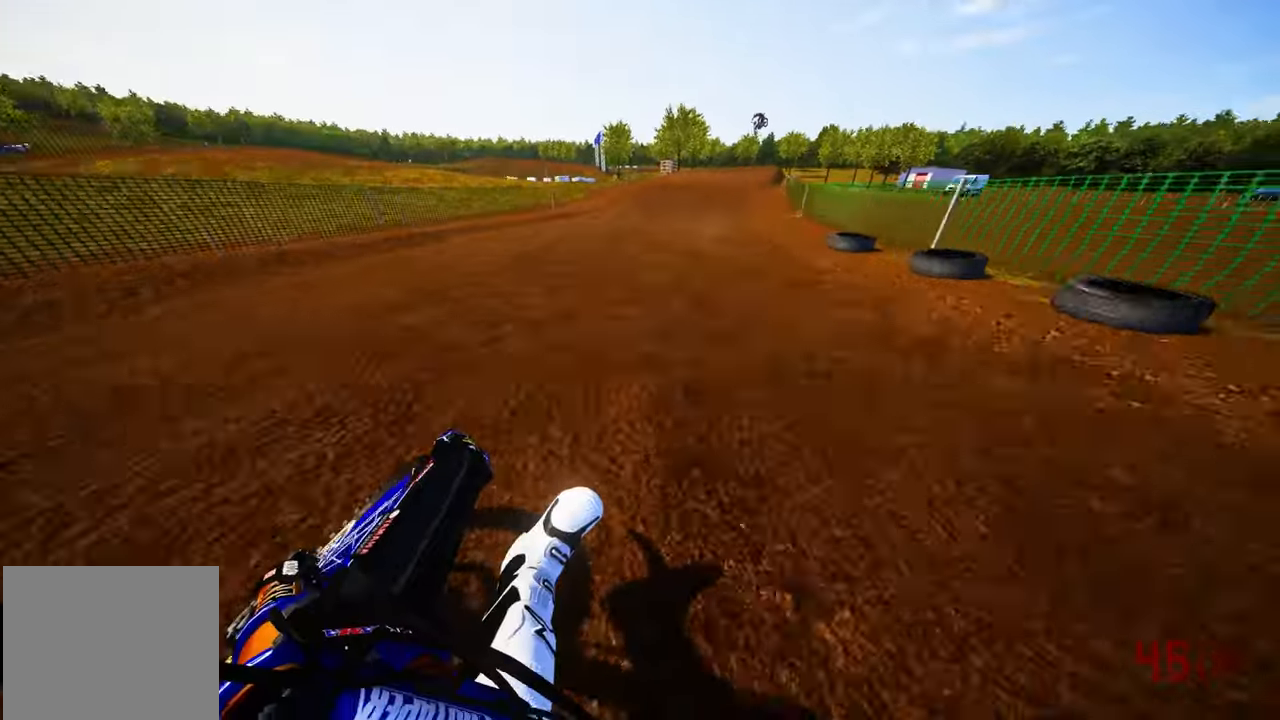
{"buttons": ["R2", "R3"], "left_stick": "up-right", "right_stick": "center", "events": [[166, "right_stick", "center"], [466, "R3", "down"]]}
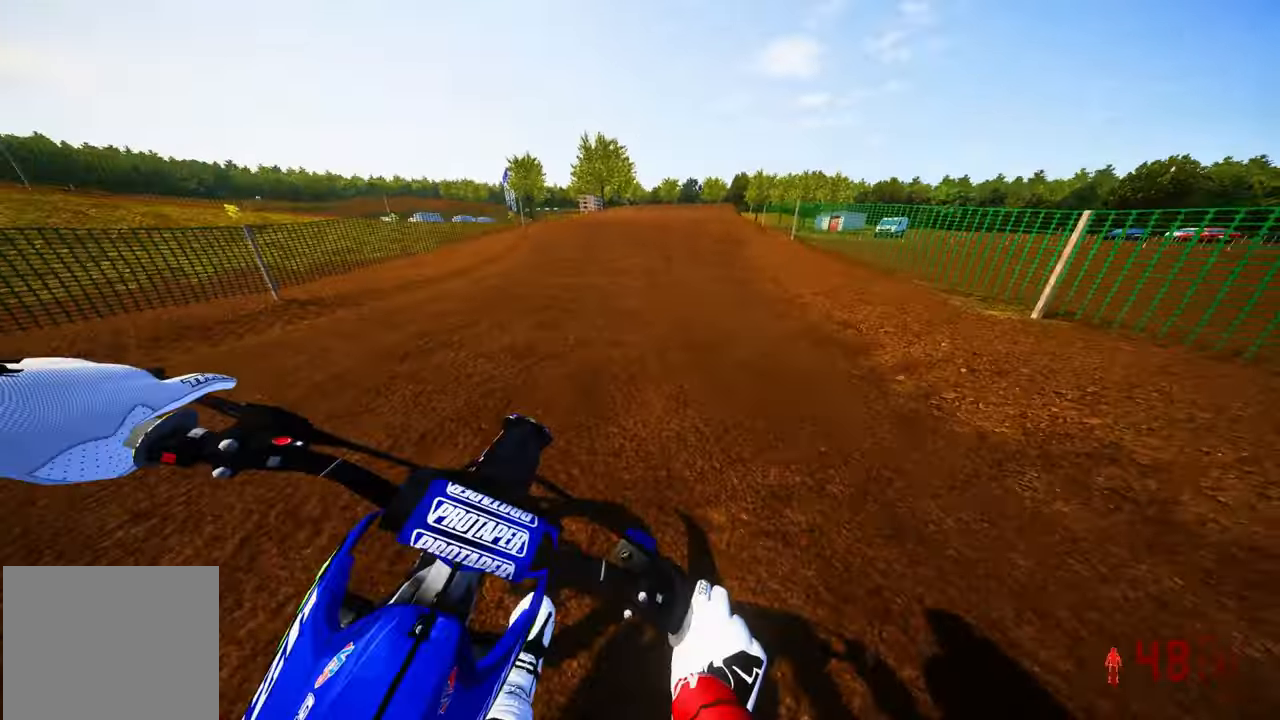
{"buttons": [], "left_stick": "center", "right_stick": "center", "events": [[100, "R3", "up"], [116, "left_stick", "center"], [266, "R2", "up"]]}
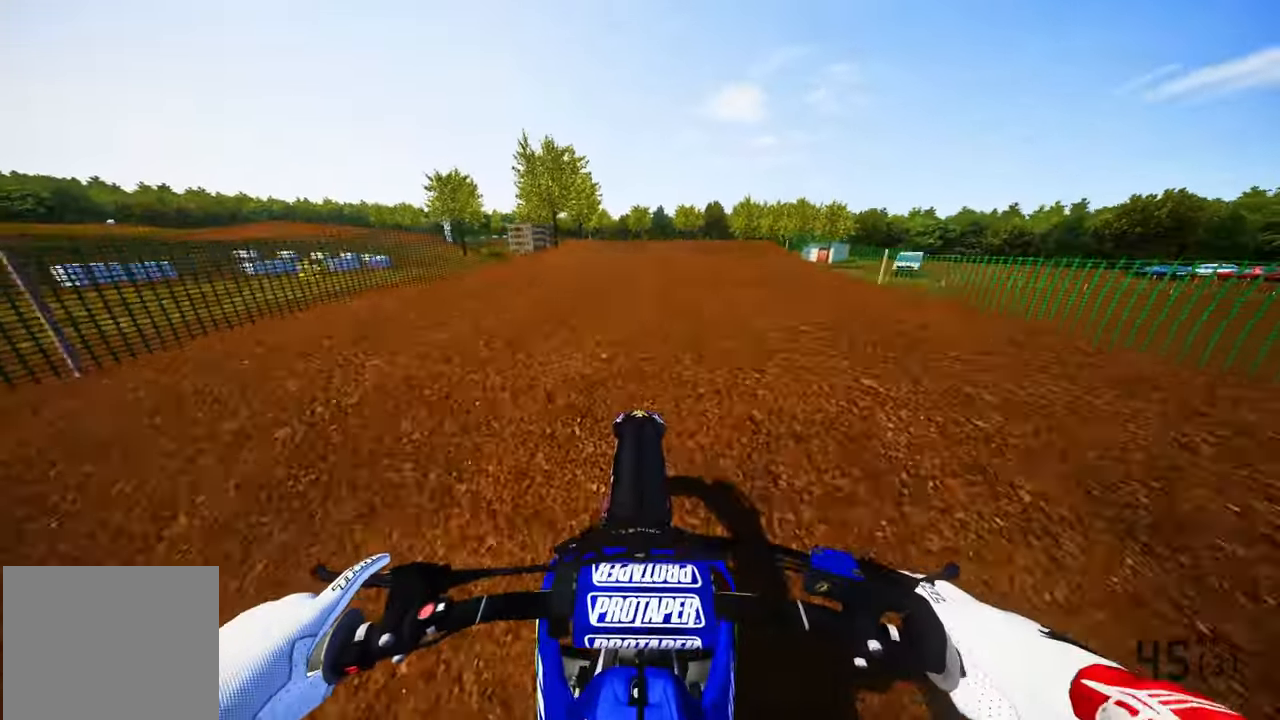
{"buttons": ["R2"], "left_stick": "center", "right_stick": "center", "events": [[200, "R2", "down"], [350, "R3", "down"], [450, "R3", "up"]]}
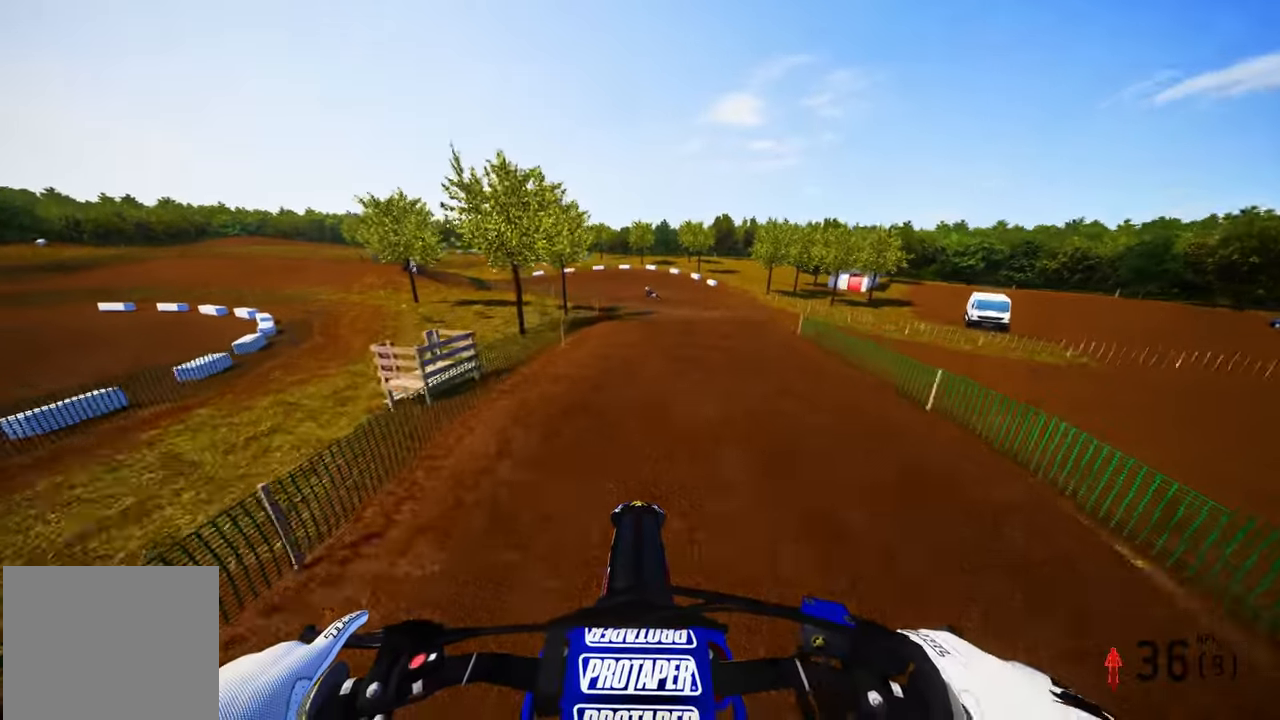
{"buttons": ["R2"], "left_stick": "up-left", "right_stick": "center", "events": [[317, "left_stick", "up-left"]]}